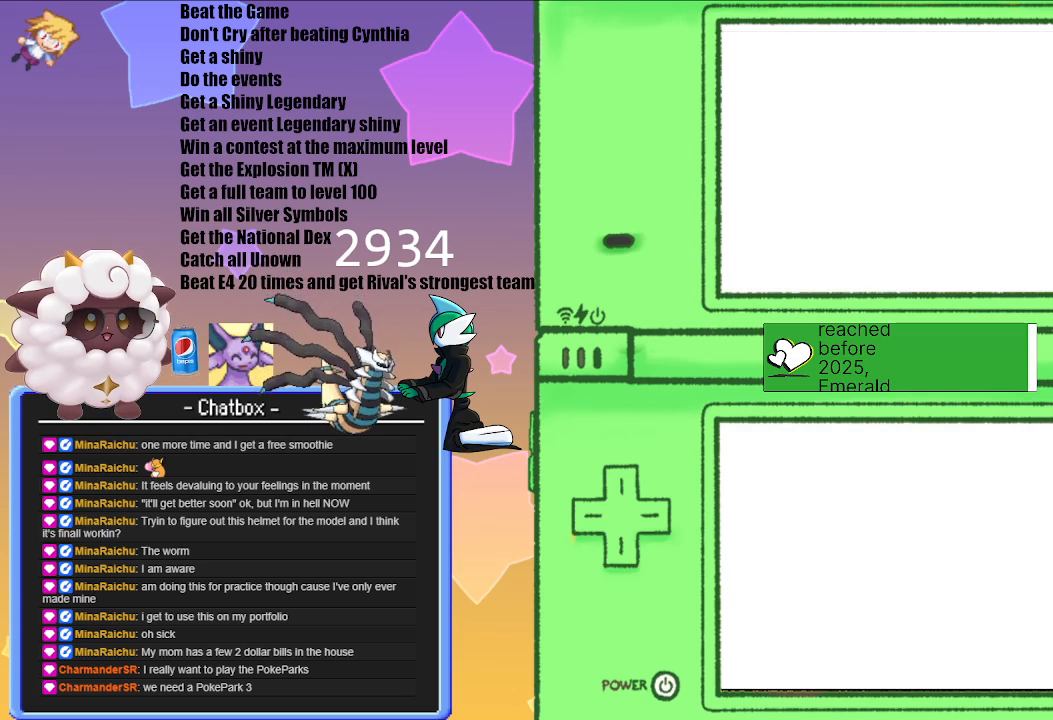
Gameplay with a controller (Nintendo layout); each line is a JSON object with the inputs held at the frame after it. "events" lists button and stick changes between this image and that frame as [ms after this image, input, new state], when the widget could be followed in between. Not read: L2 L3 R3.
{"buttons": [], "left_stick": "center", "right_stick": "center", "events": []}
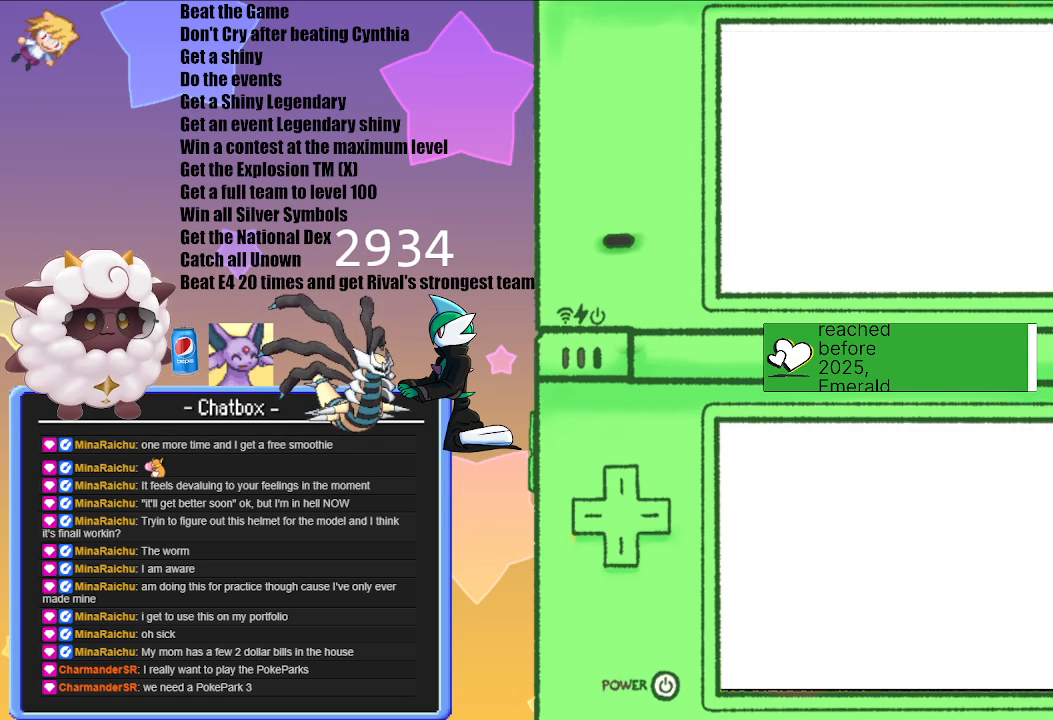
{"buttons": [], "left_stick": "center", "right_stick": "center", "events": []}
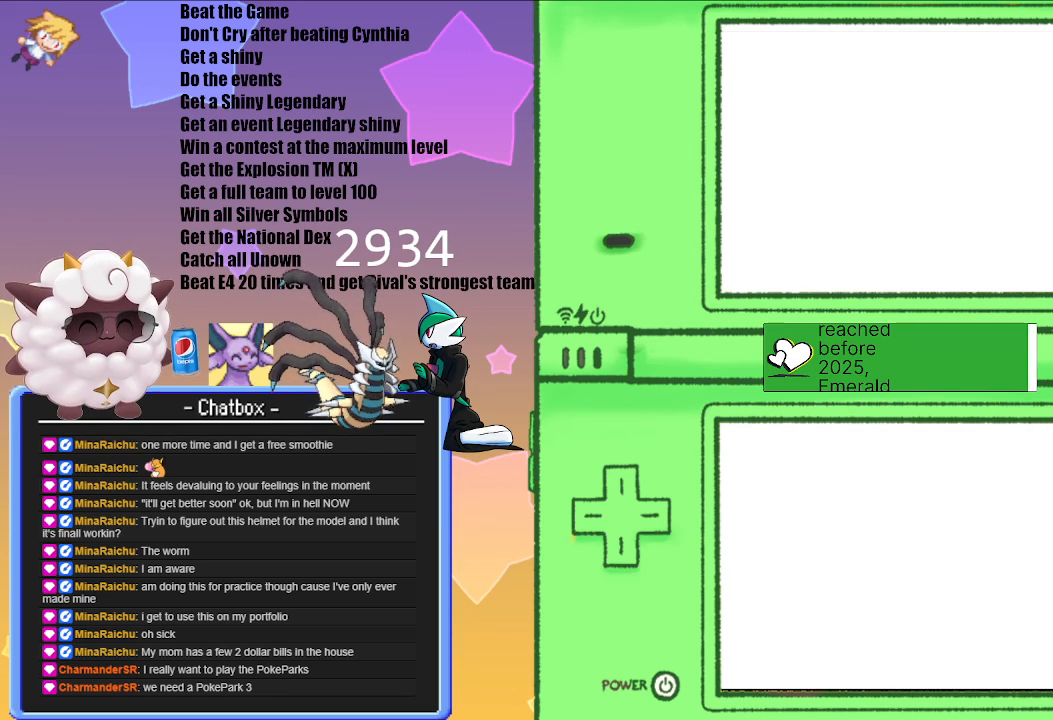
{"buttons": [], "left_stick": "center", "right_stick": "center", "events": []}
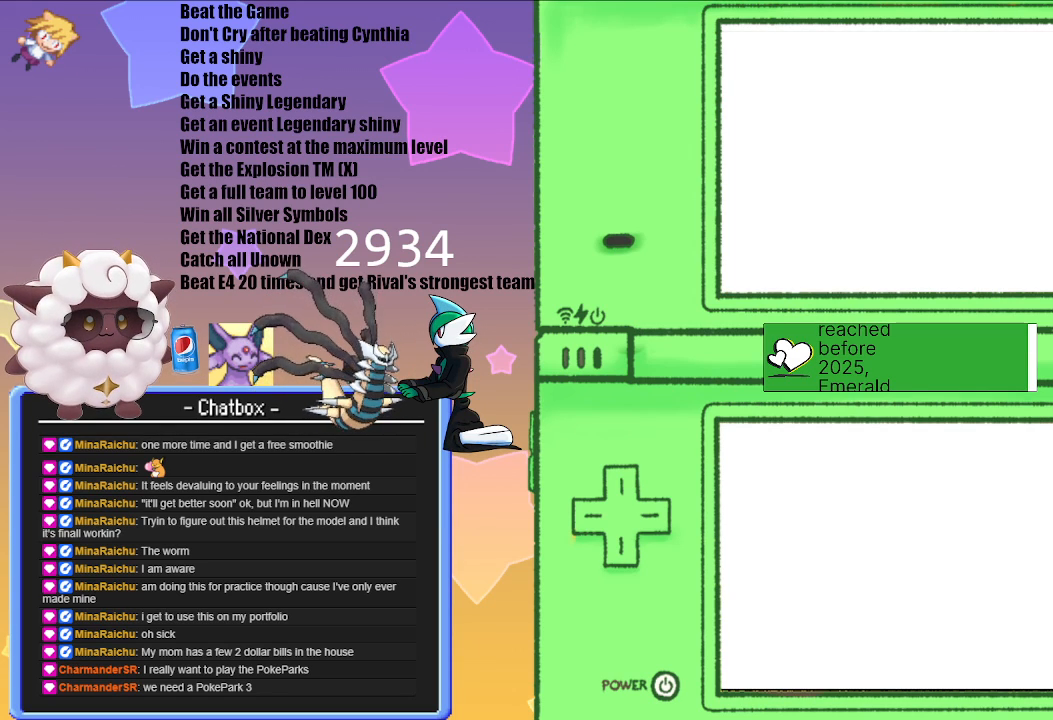
{"buttons": [], "left_stick": "center", "right_stick": "center", "events": []}
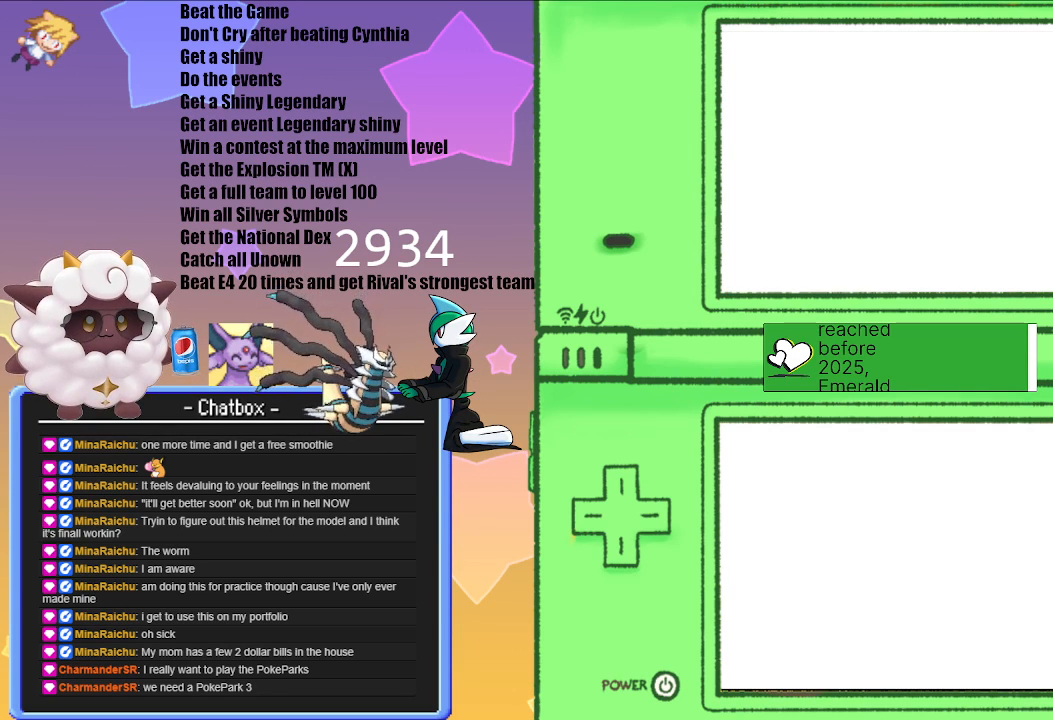
{"buttons": [], "left_stick": "center", "right_stick": "center", "events": []}
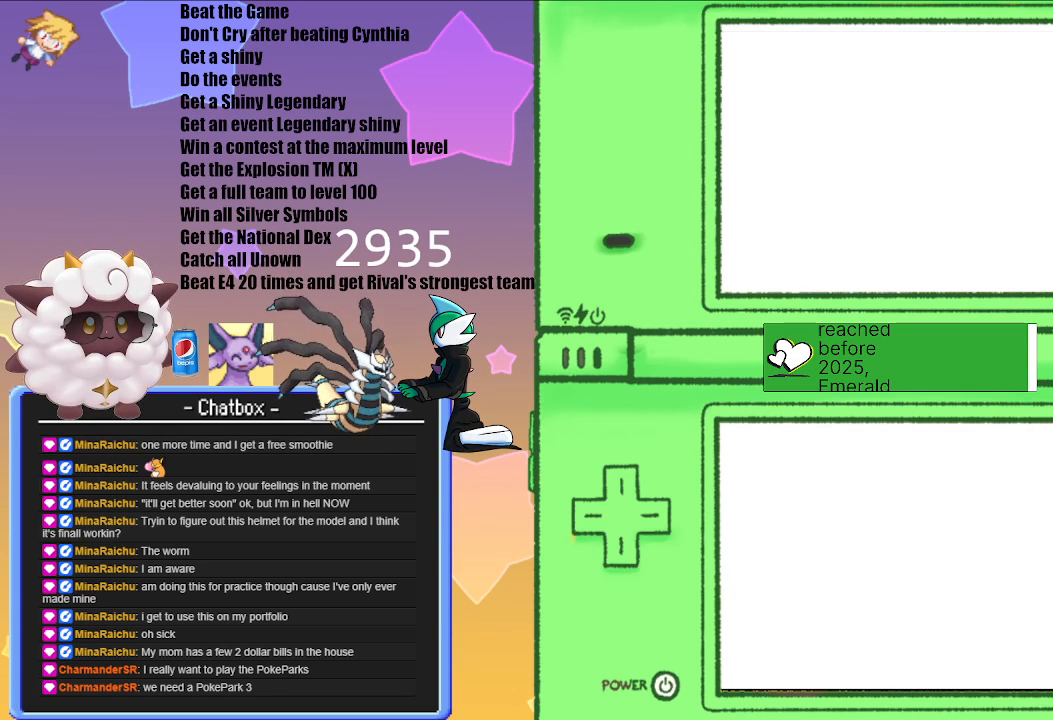
{"buttons": ["A"], "left_stick": "center", "right_stick": "center", "events": [[433, "A", "down"]]}
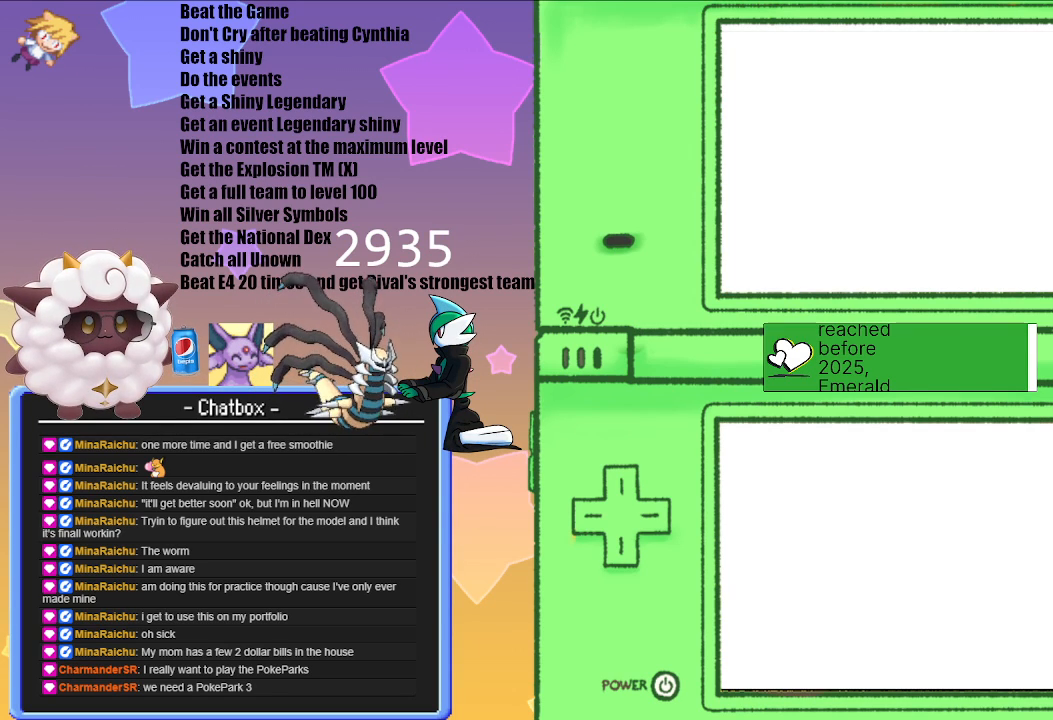
{"buttons": [], "left_stick": "center", "right_stick": "center", "events": [[150, "A", "up"]]}
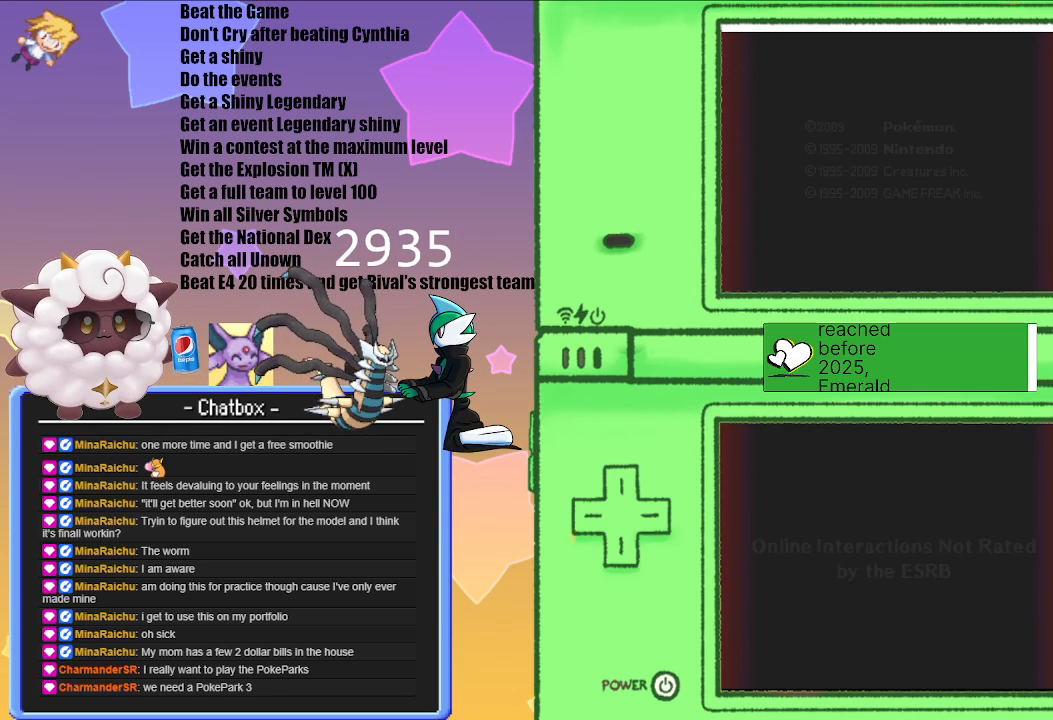
{"buttons": ["A"], "left_stick": "center", "right_stick": "center", "events": [[350, "A", "down"]]}
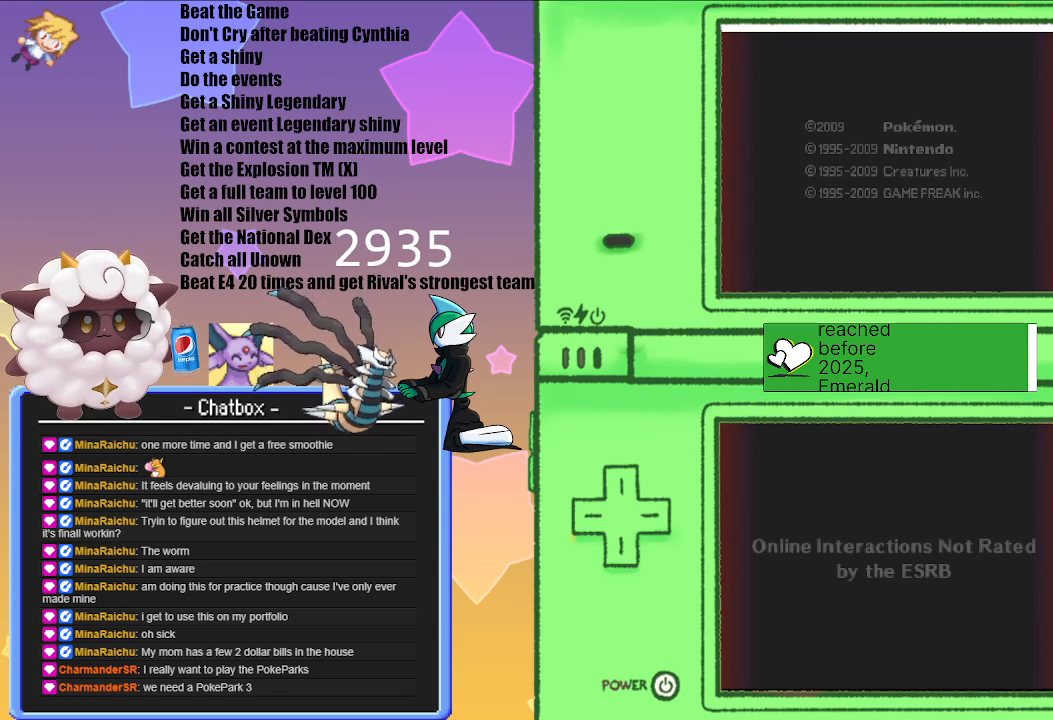
{"buttons": [], "left_stick": "center", "right_stick": "center", "events": [[33, "A", "up"]]}
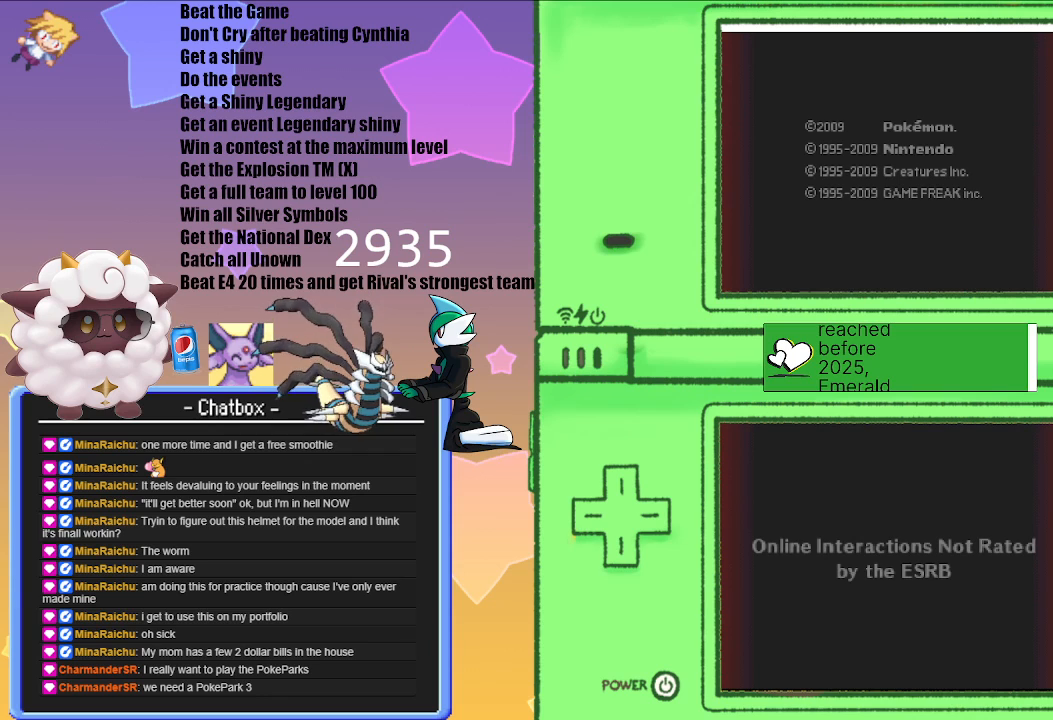
{"buttons": [], "left_stick": "center", "right_stick": "center", "events": []}
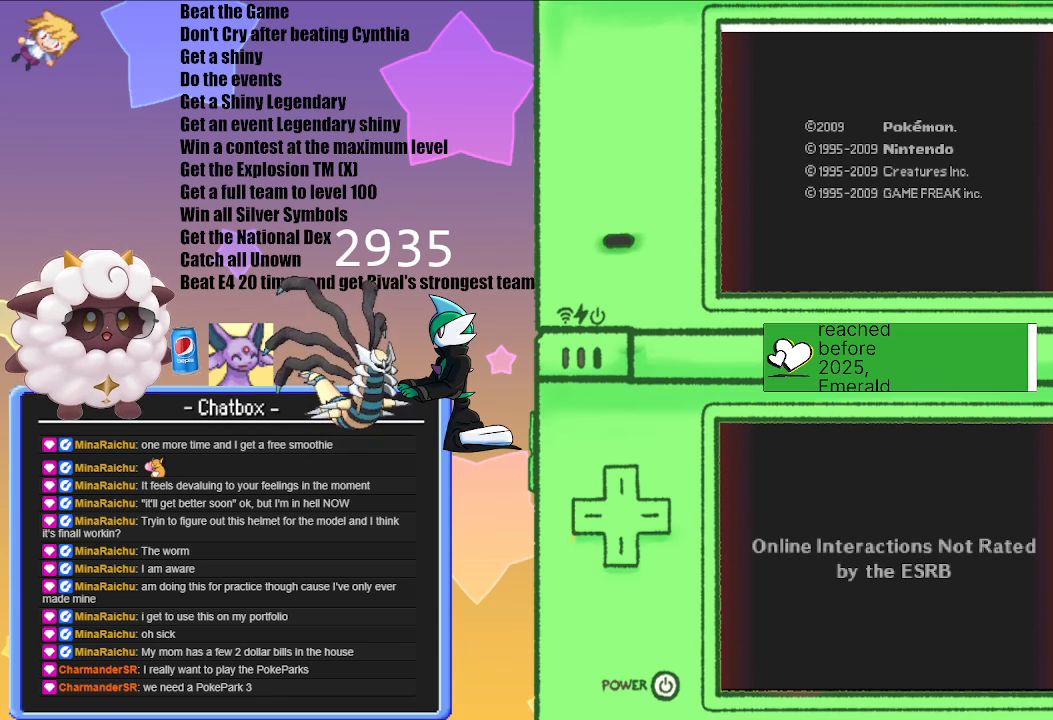
{"buttons": [], "left_stick": "center", "right_stick": "center", "events": [[317, "A", "down"], [500, "A", "up"]]}
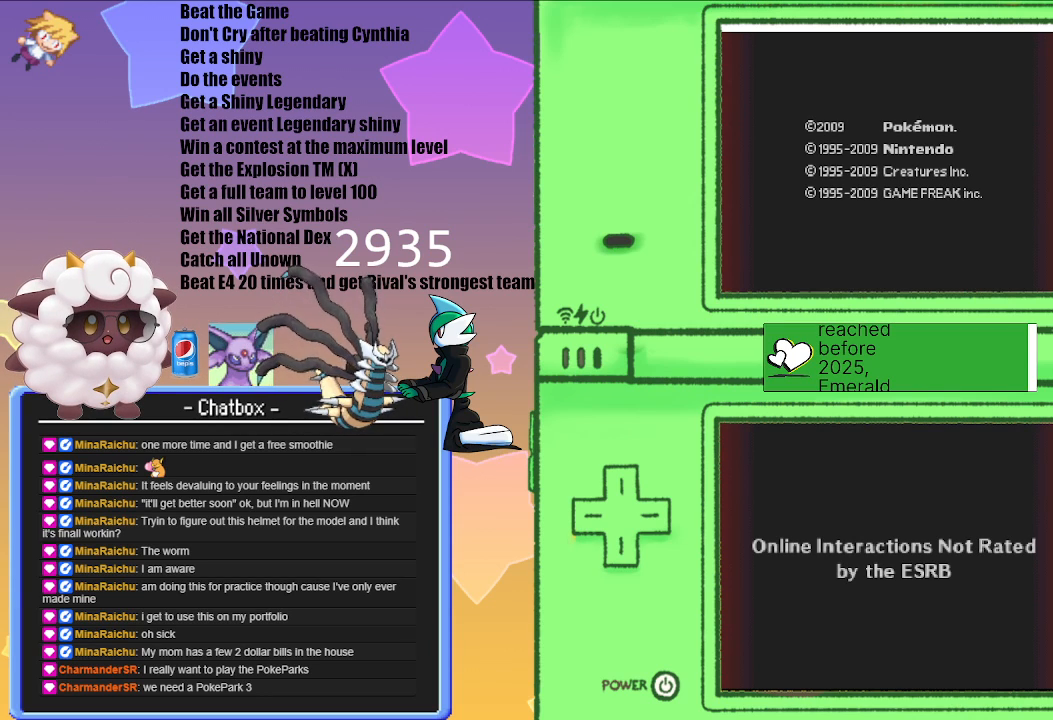
{"buttons": [], "left_stick": "center", "right_stick": "center", "events": []}
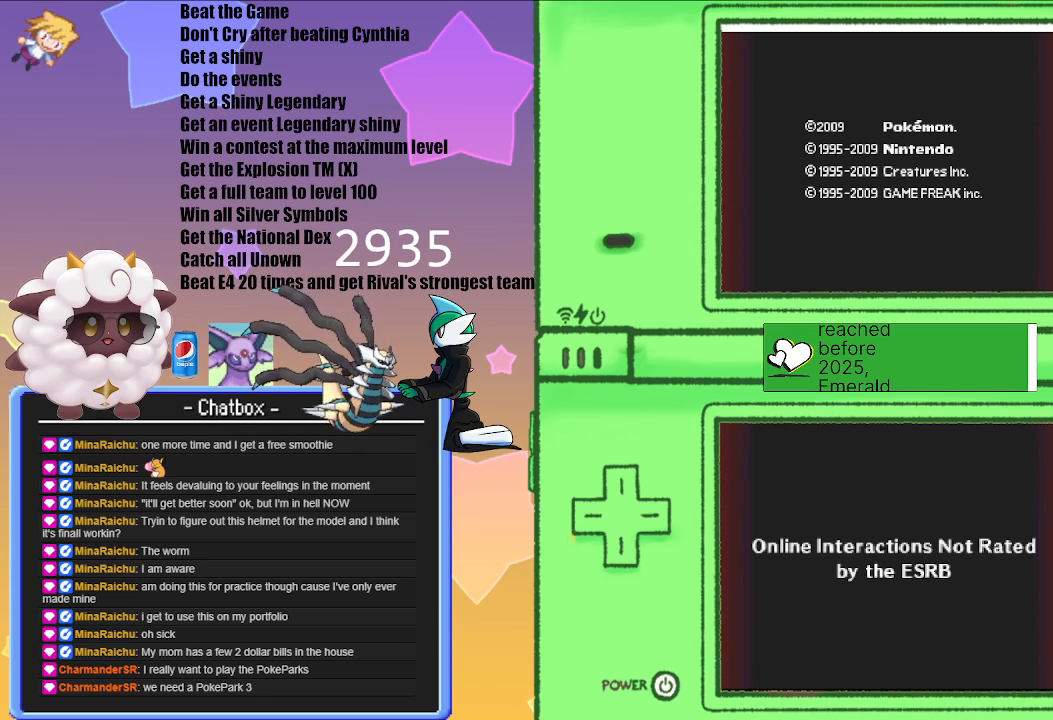
{"buttons": ["A"], "left_stick": "center", "right_stick": "center", "events": [[383, "A", "down"]]}
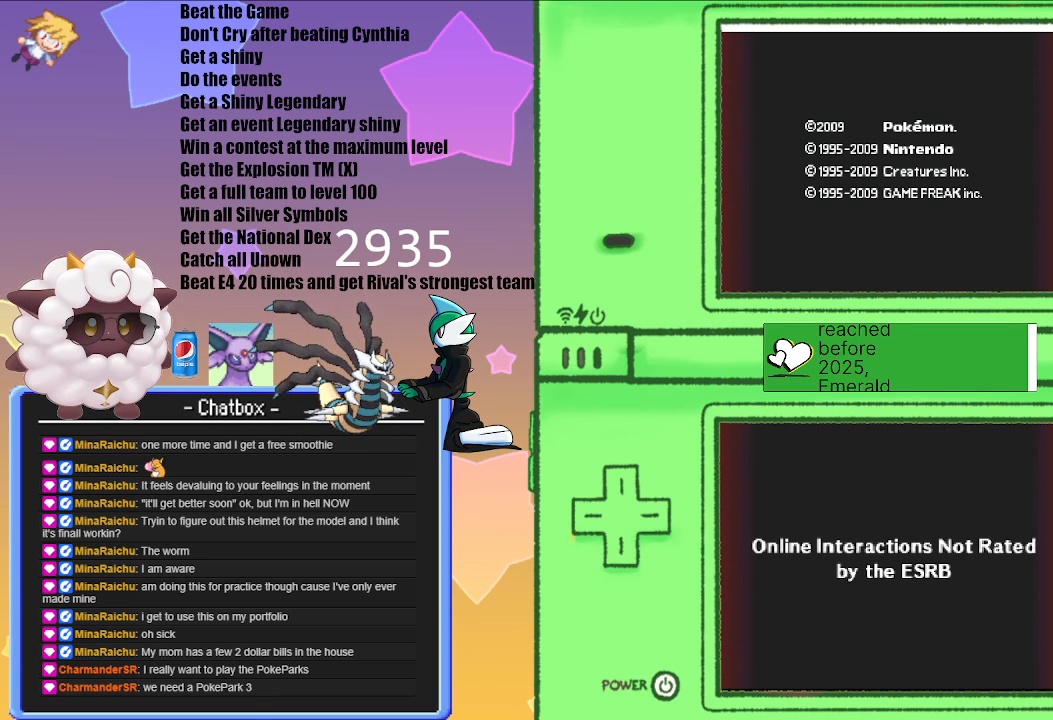
{"buttons": ["A"], "left_stick": "center", "right_stick": "center", "events": [[83, "A", "up"], [500, "A", "down"]]}
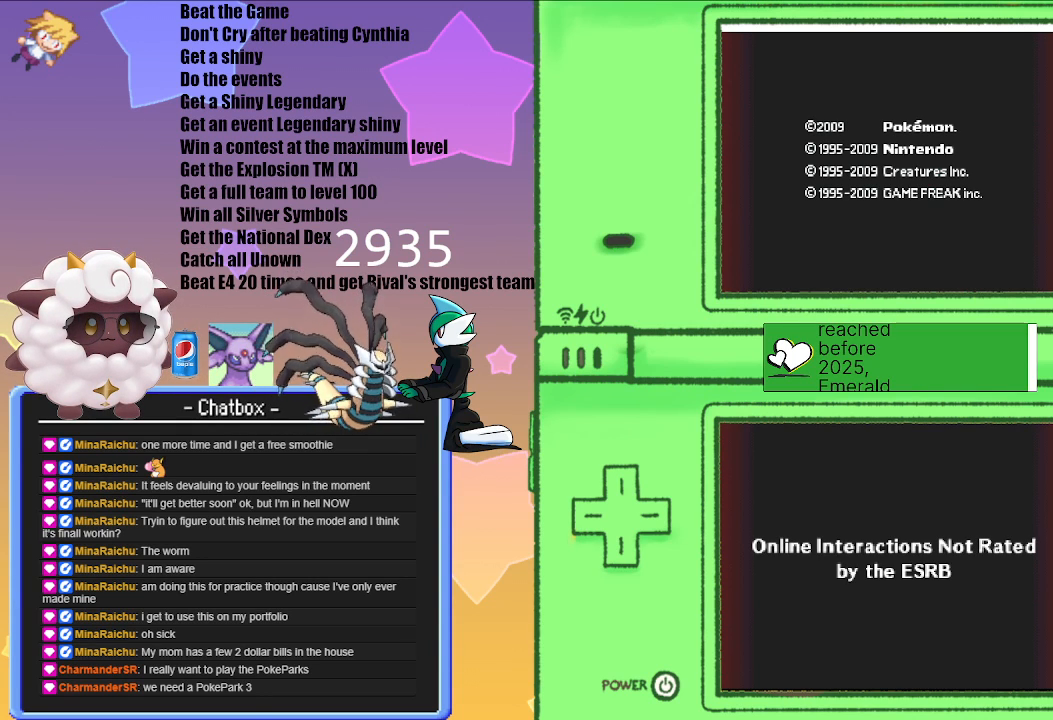
{"buttons": ["A"], "left_stick": "center", "right_stick": "center", "events": [[183, "A", "up"], [483, "A", "down"]]}
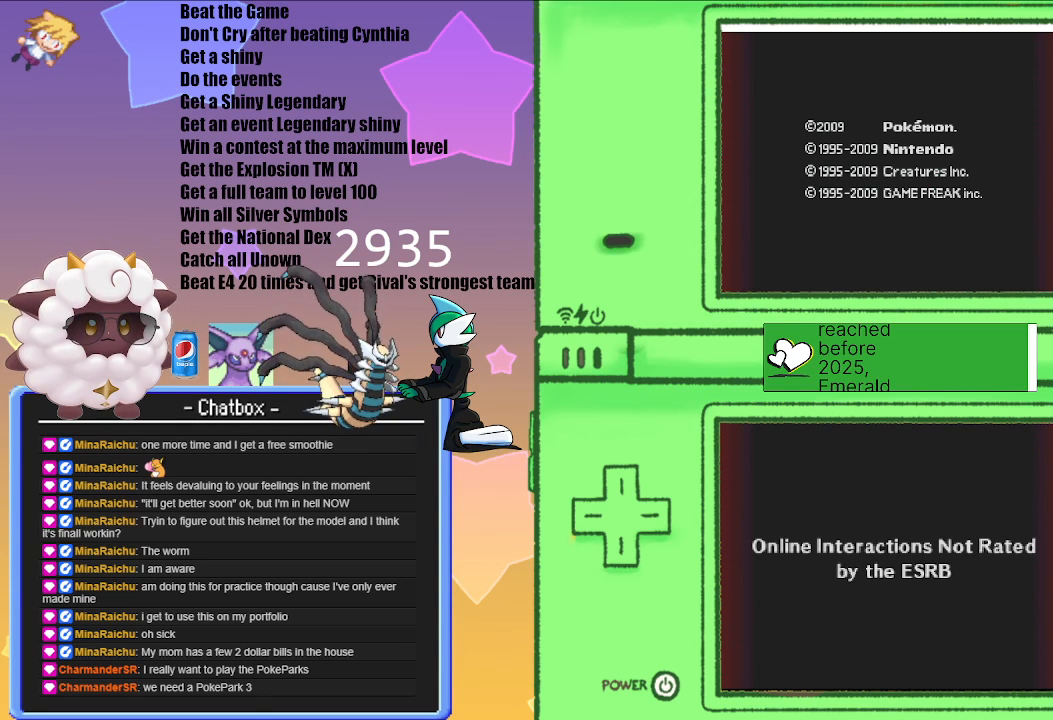
{"buttons": [], "left_stick": "center", "right_stick": "center", "events": [[150, "A", "up"]]}
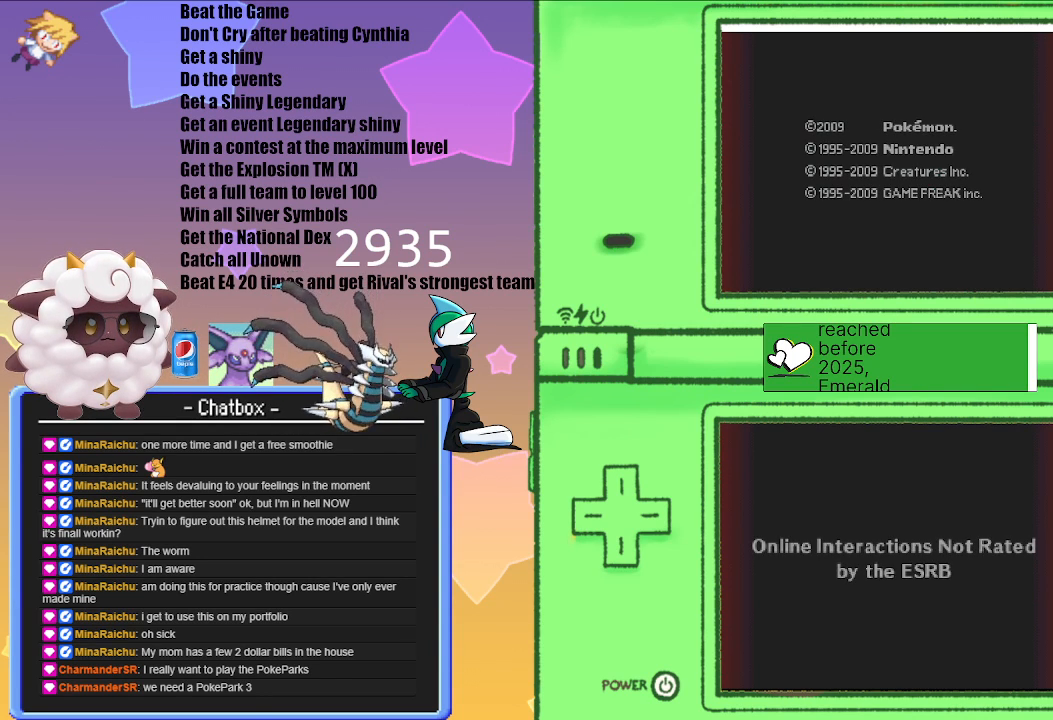
{"buttons": [], "left_stick": "center", "right_stick": "center", "events": [[167, "A", "down"], [417, "A", "up"]]}
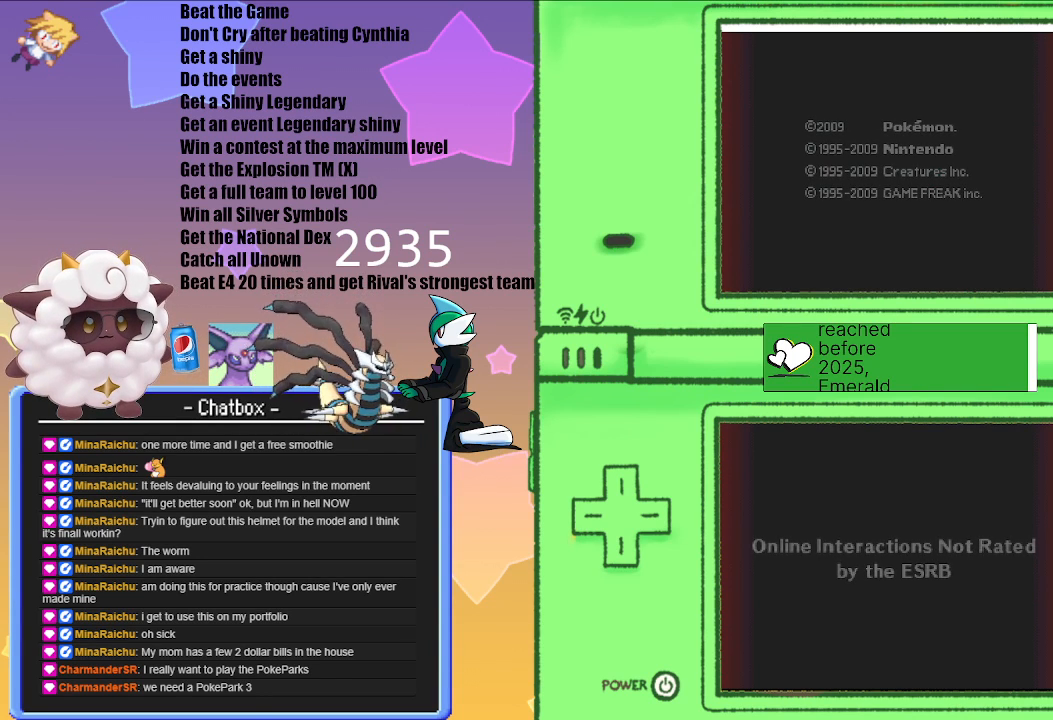
{"buttons": [], "left_stick": "center", "right_stick": "center", "events": []}
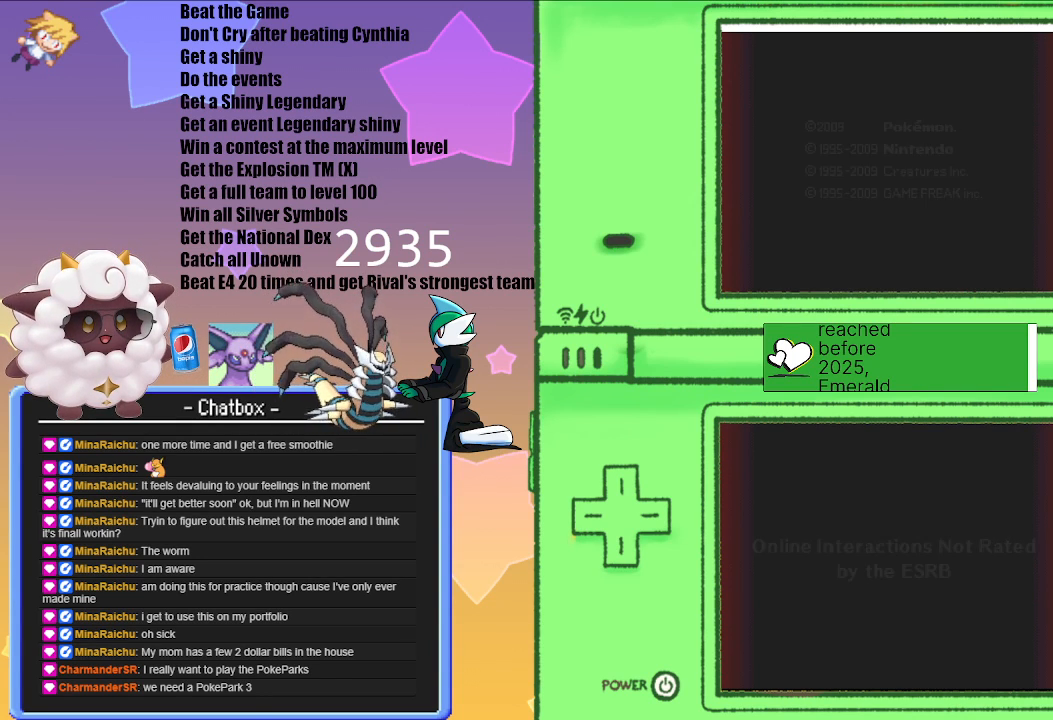
{"buttons": [], "left_stick": "center", "right_stick": "center", "events": [[133, "A", "down"], [433, "A", "up"]]}
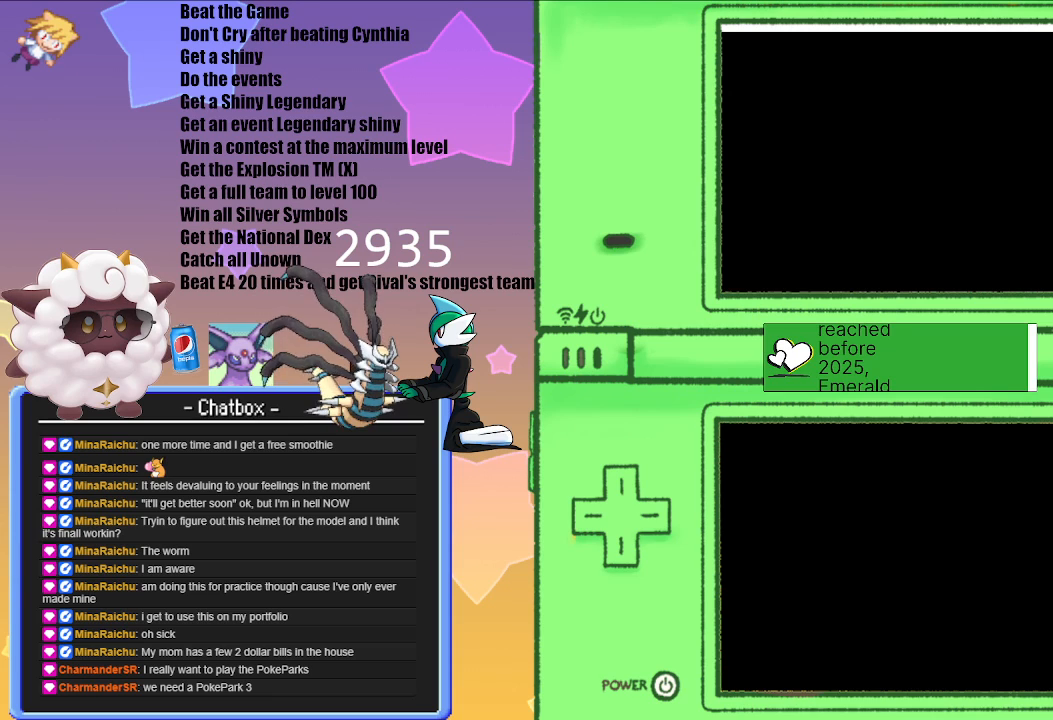
{"buttons": [], "left_stick": "center", "right_stick": "center", "events": []}